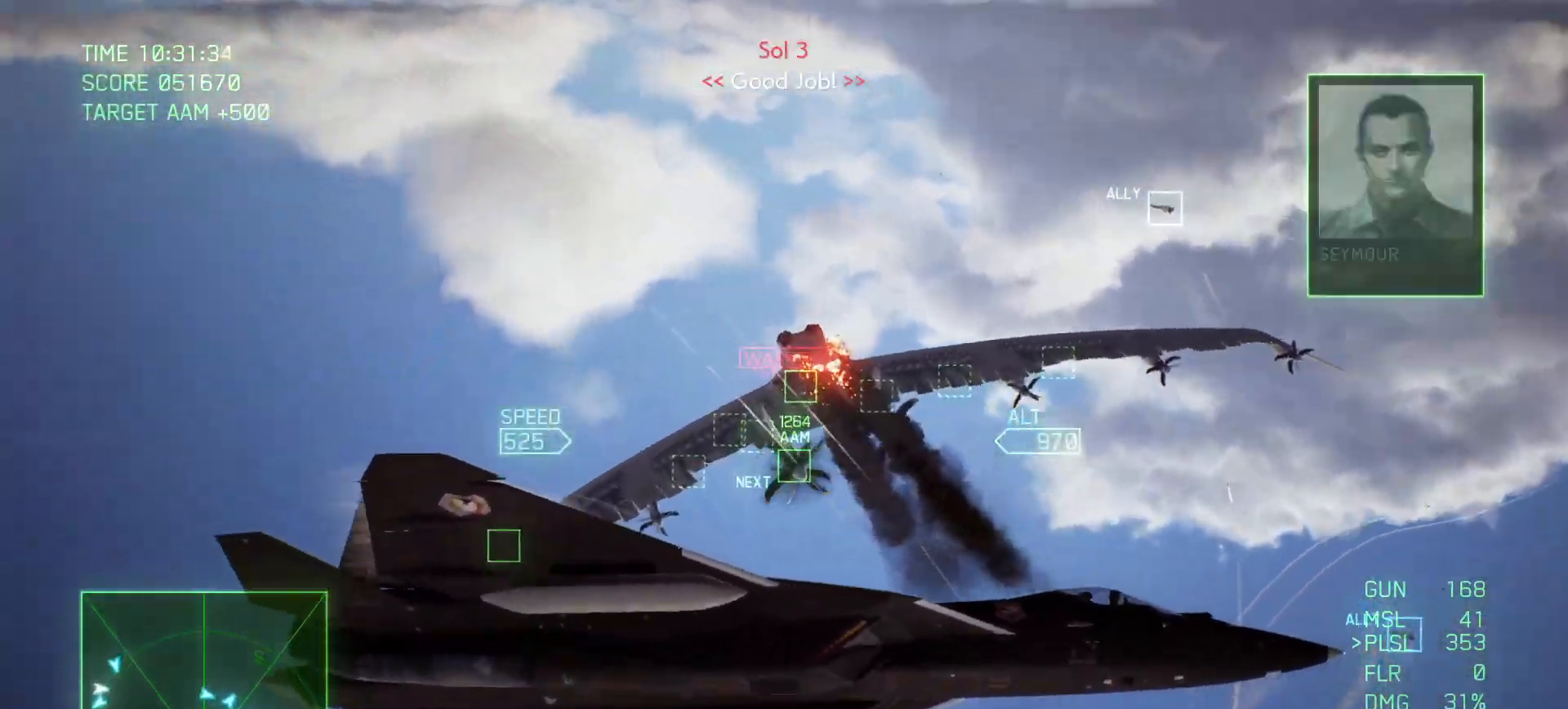
Gameplay with a controller (Xbox layout); each line is a JSON object with the inputs held at the frame after it. "events" lists button and stick changes between this image and that frame as [ms after this image, input, new state], when the widget could be followed in between.
{"buttons": [], "left_stick": "left", "right_stick": "center", "events": [[183, "Y", "up"], [483, "left_stick", "left"]]}
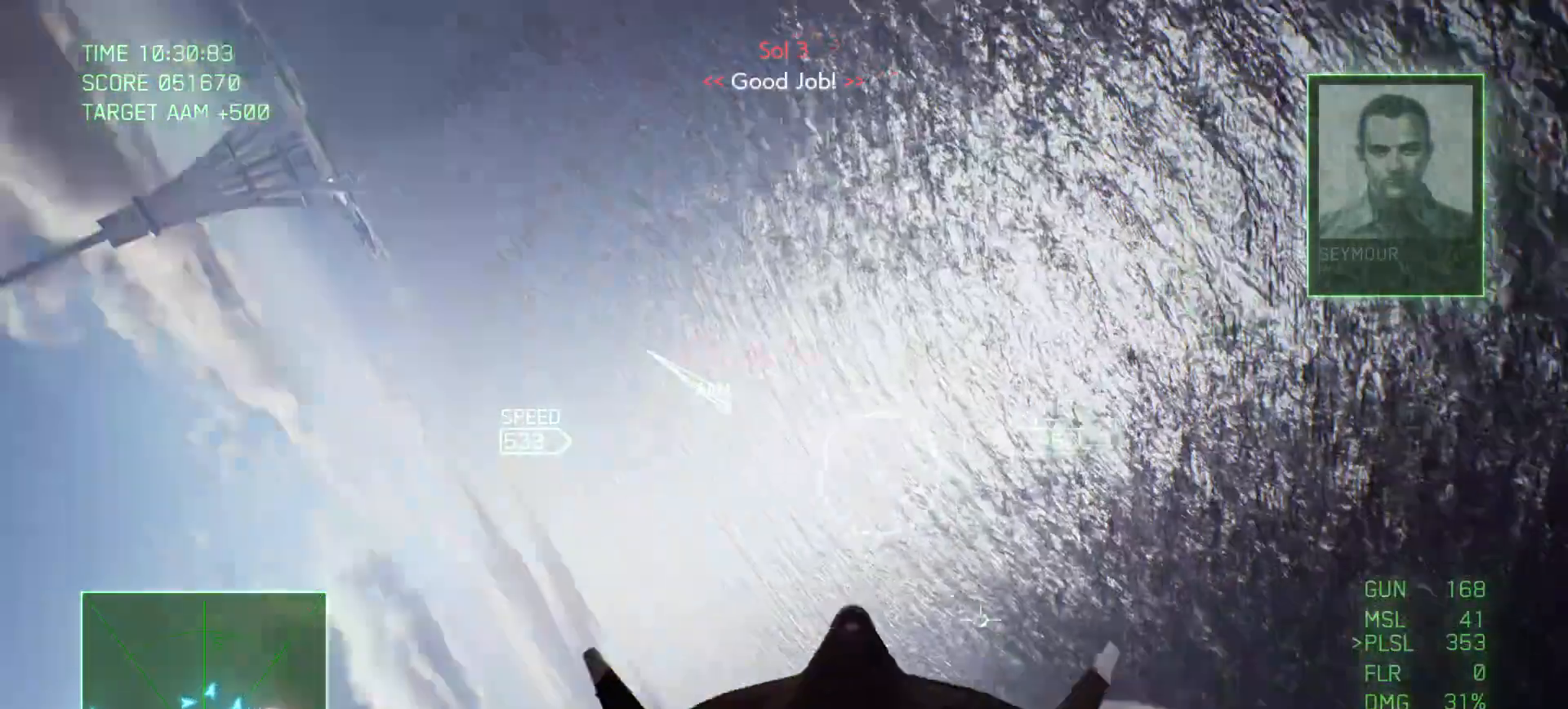
{"buttons": [], "left_stick": "down", "right_stick": "center", "events": [[150, "left_stick", "down-left"], [250, "right_stick", "left"], [350, "left_stick", "down"], [383, "right_stick", "center"]]}
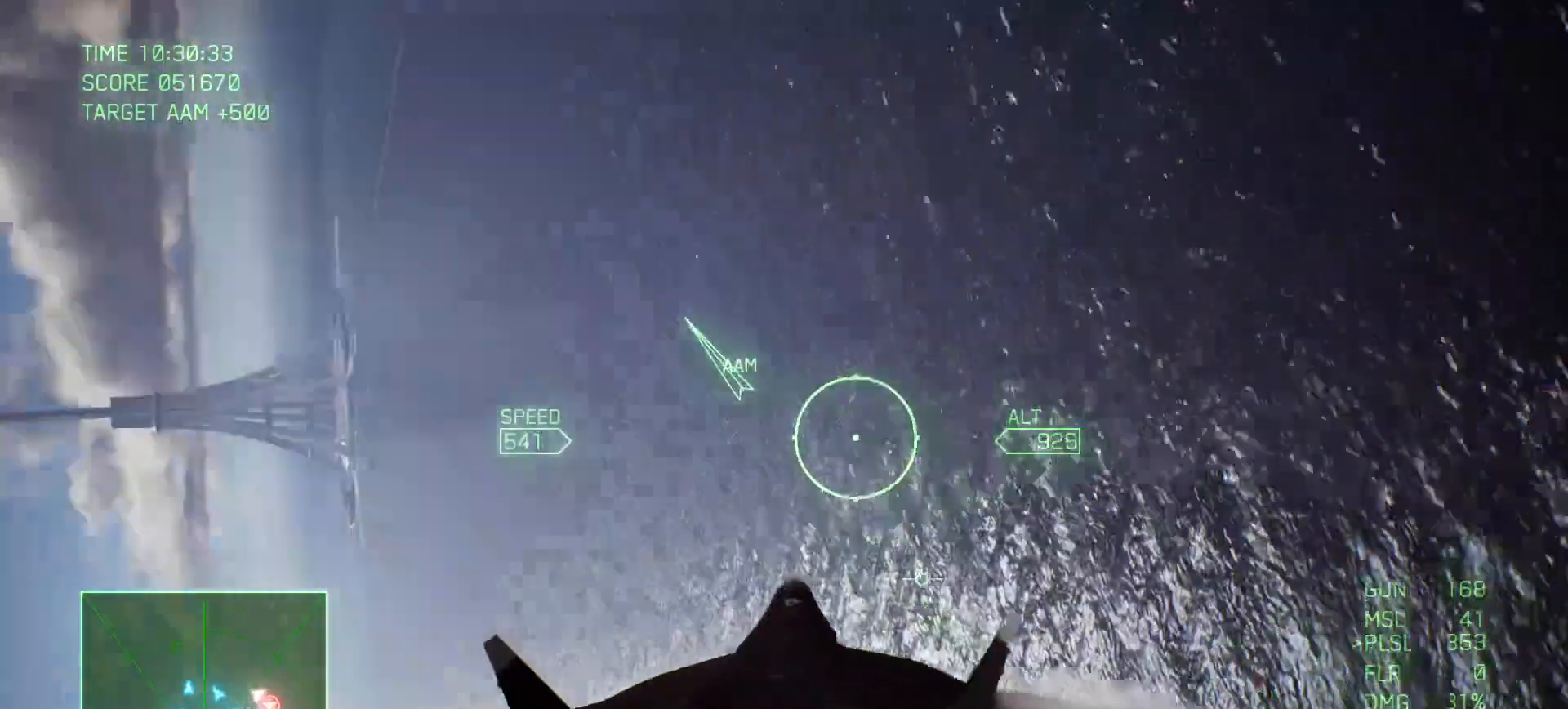
{"buttons": [], "left_stick": "down", "right_stick": "center", "events": []}
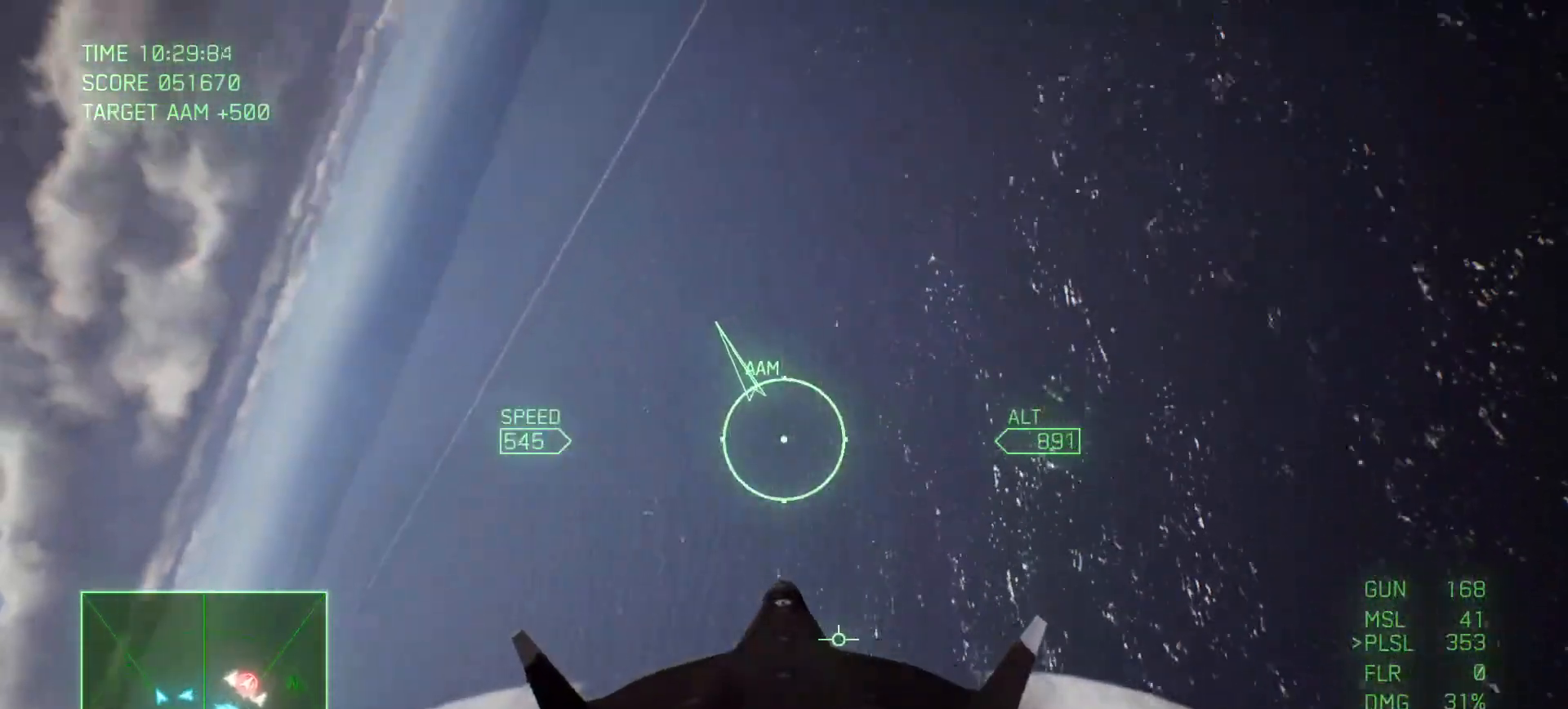
{"buttons": ["X"], "left_stick": "down-left", "right_stick": "center", "events": [[217, "left_stick", "down-left"], [467, "X", "down"]]}
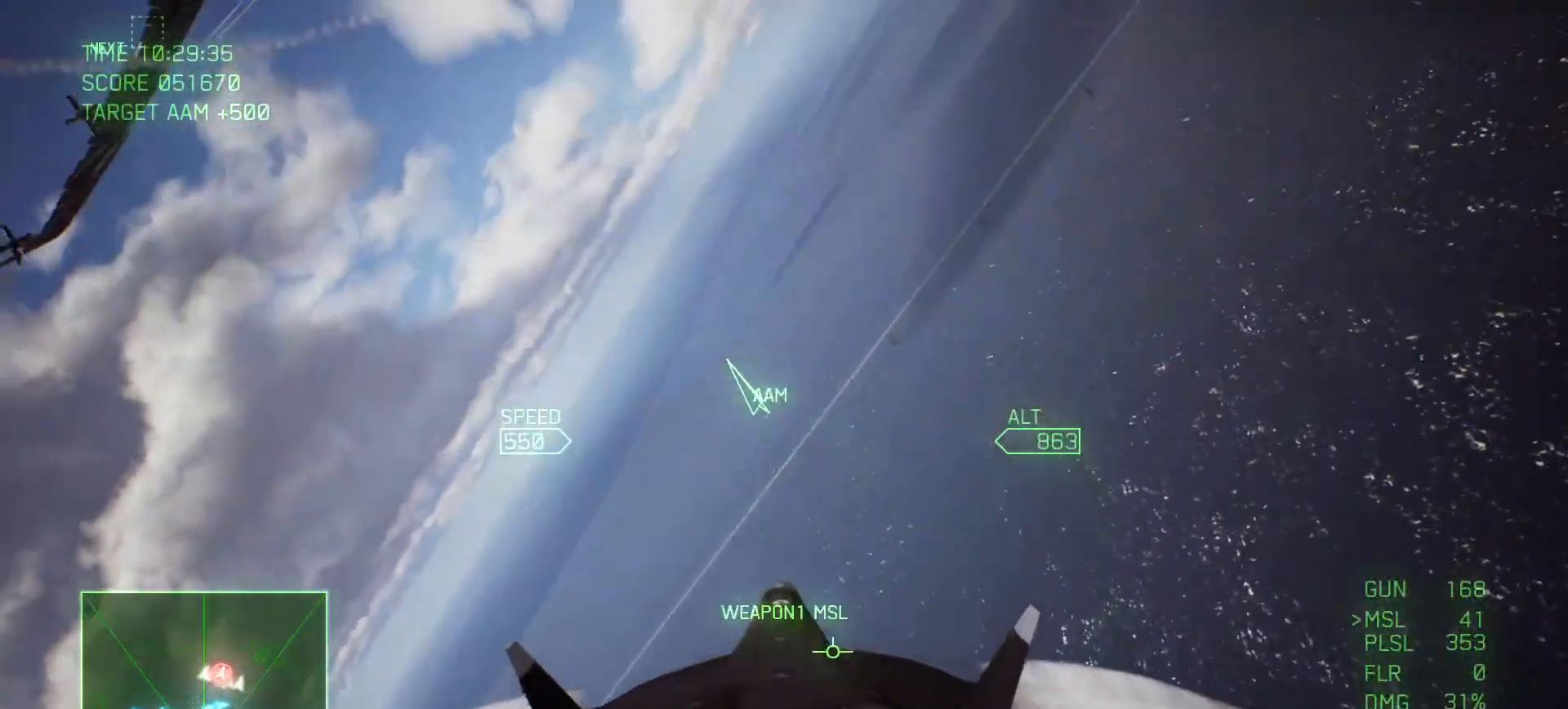
{"buttons": [], "left_stick": "up-left", "right_stick": "center", "events": [[67, "X", "up"], [217, "Y", "down"], [300, "Y", "up"], [417, "left_stick", "up-left"]]}
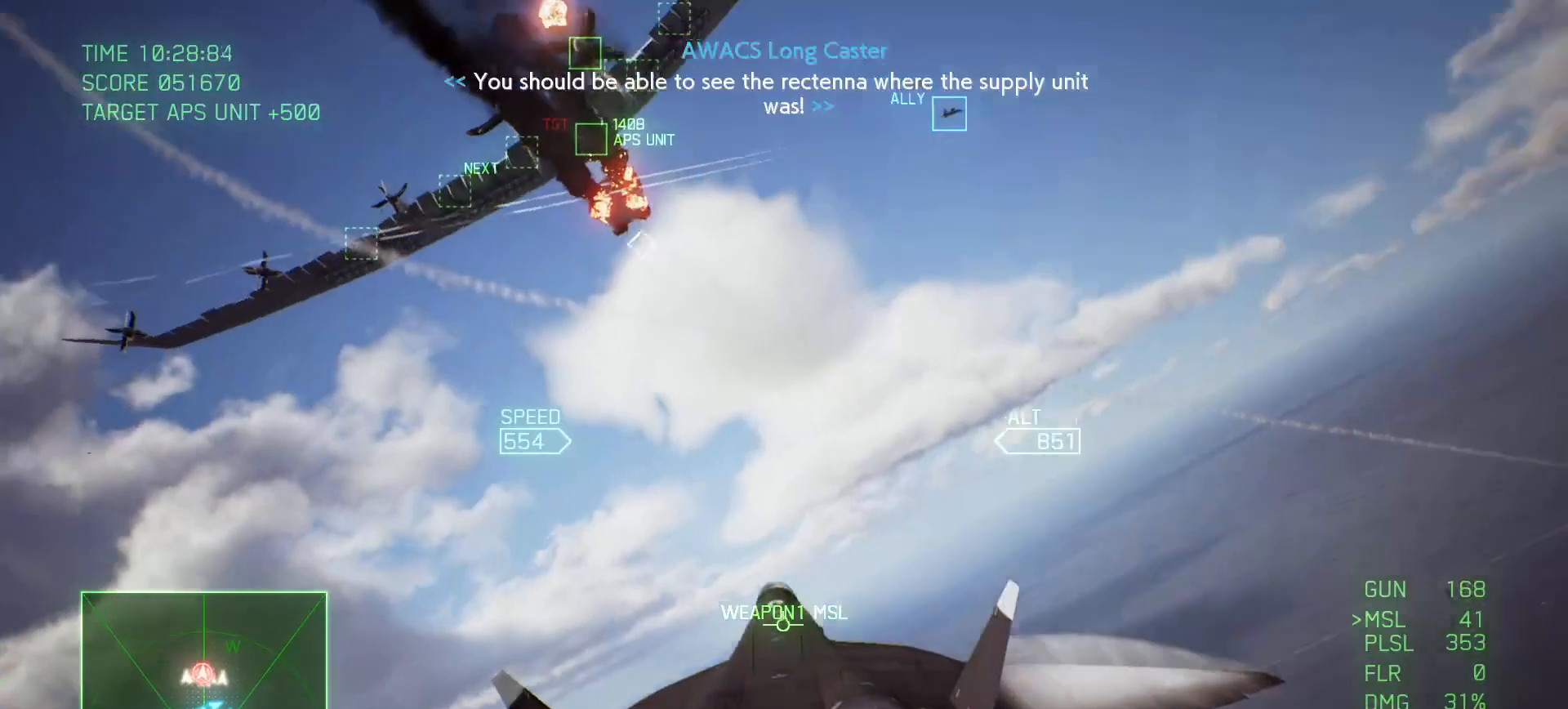
{"buttons": [], "left_stick": "center", "right_stick": "center", "events": [[17, "left_stick", "up"], [133, "left_stick", "up-right"], [467, "left_stick", "center"]]}
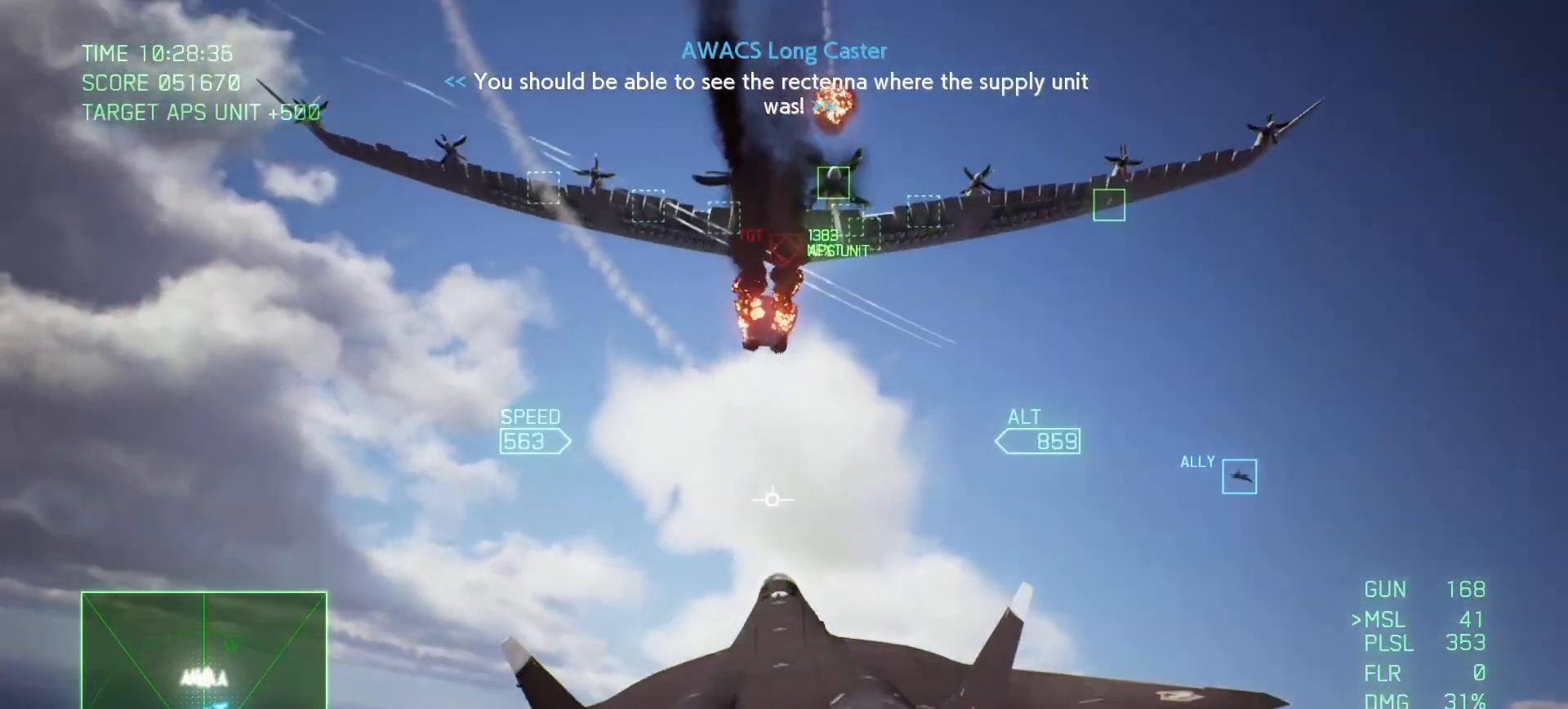
{"buttons": ["R2"], "left_stick": "up", "right_stick": "center", "events": [[83, "R2", "down"], [167, "left_stick", "down-right"], [250, "B", "down"], [333, "left_stick", "up"], [367, "B", "up"], [433, "B", "down"], [500, "B", "up"]]}
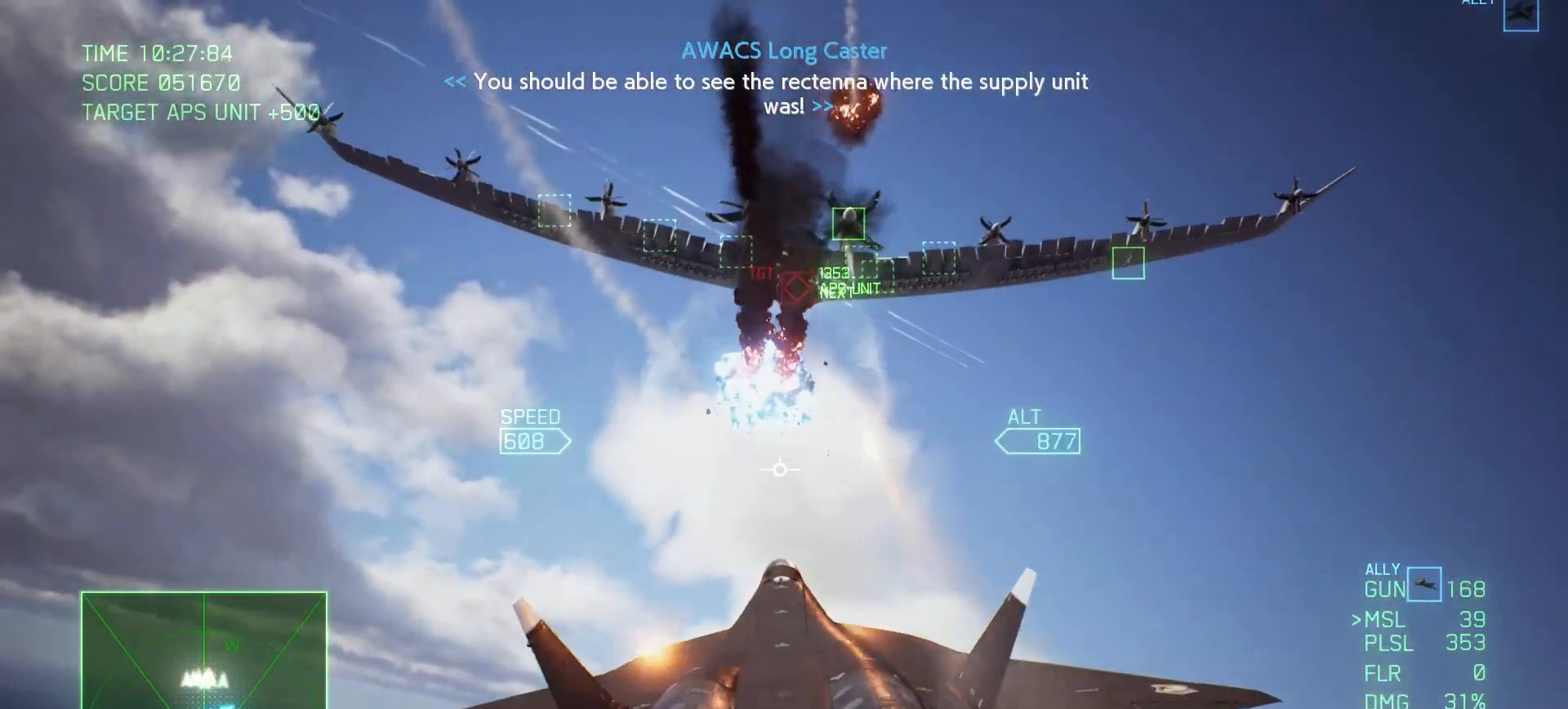
{"buttons": ["R2"], "left_stick": "down", "right_stick": "center", "events": [[233, "left_stick", "center"], [350, "left_stick", "down"]]}
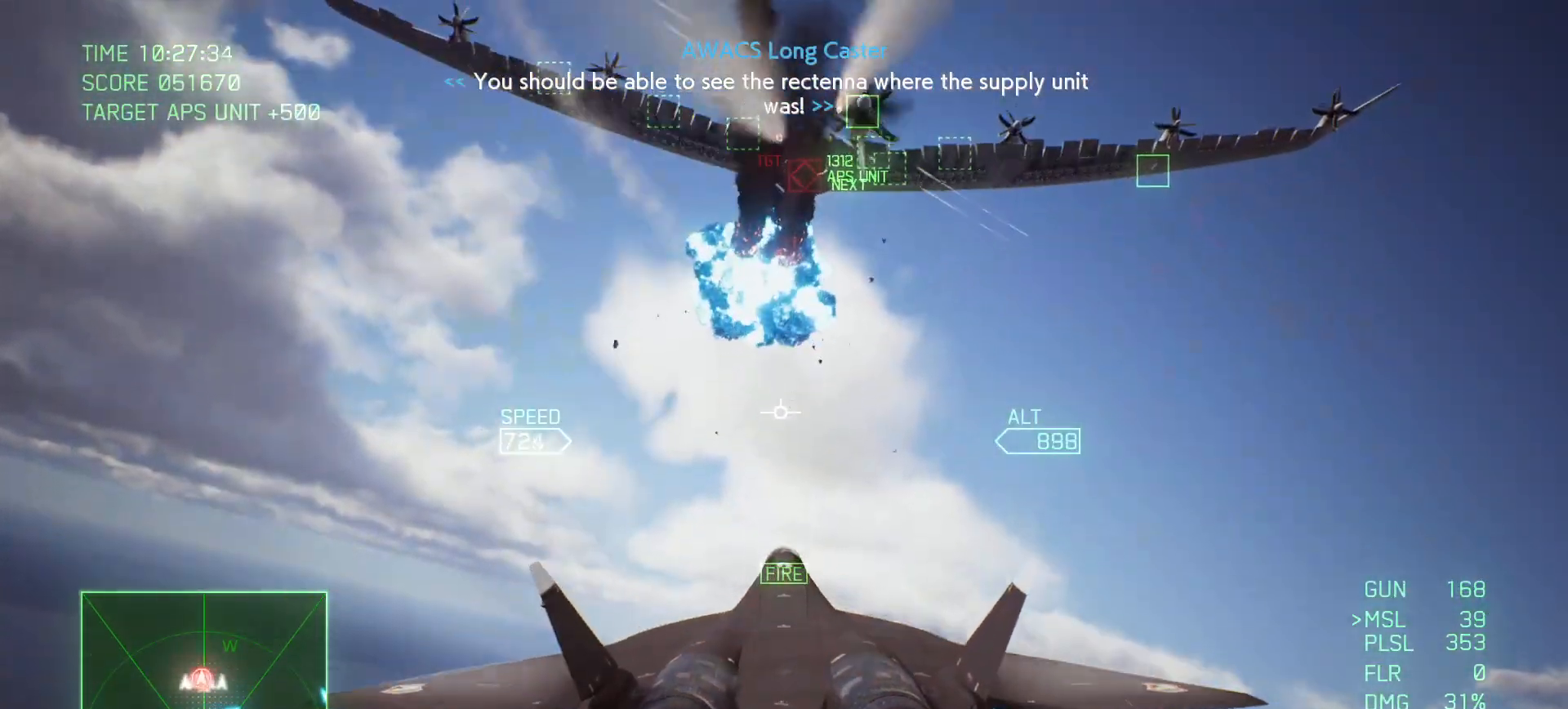
{"buttons": ["R2"], "left_stick": "down", "right_stick": "center", "events": [[33, "left_stick", "down-right"], [300, "X", "down"], [300, "left_stick", "center"], [417, "X", "up"], [467, "left_stick", "down"]]}
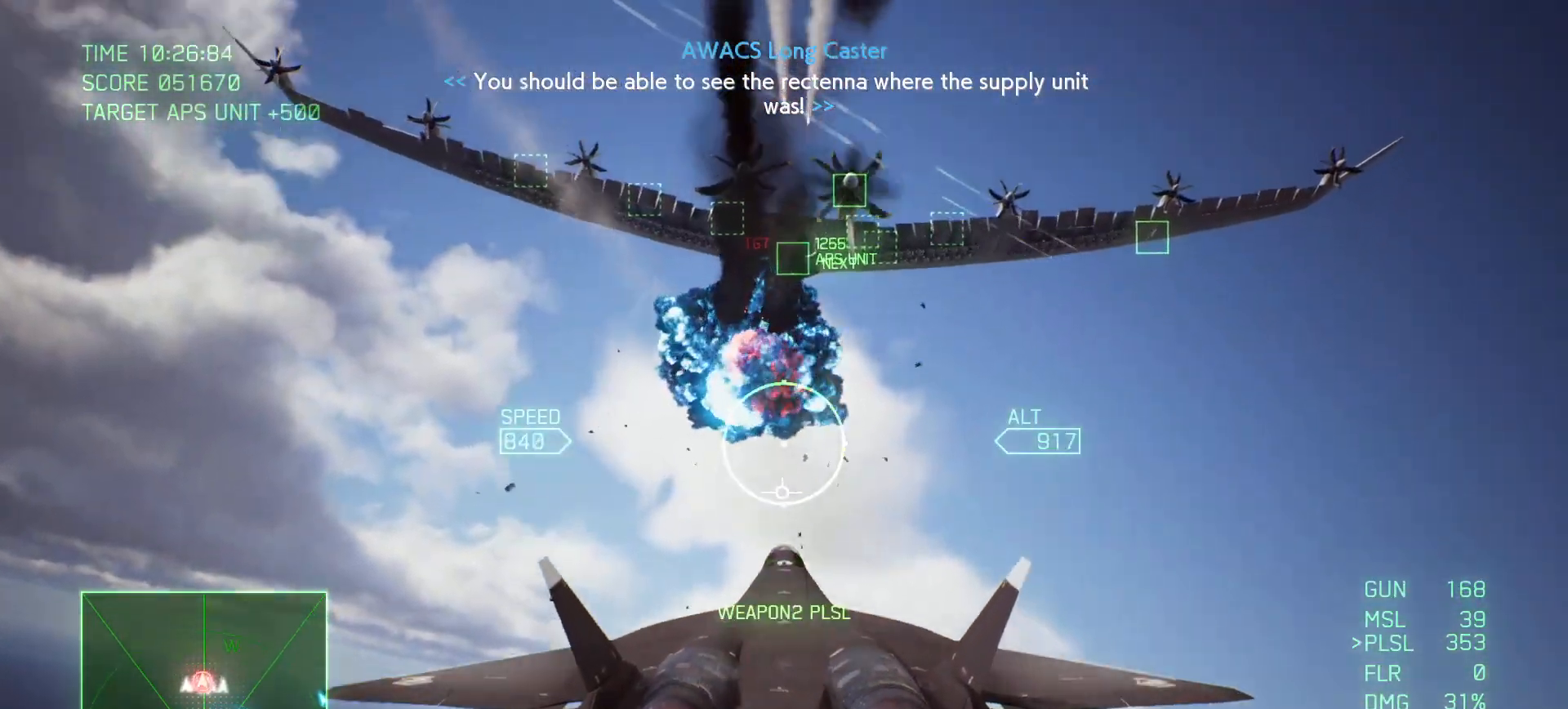
{"buttons": ["A", "B"], "left_stick": "up", "right_stick": "center", "events": [[17, "A", "down"], [200, "left_stick", "center"], [233, "R2", "up"], [417, "left_stick", "up"], [500, "B", "down"]]}
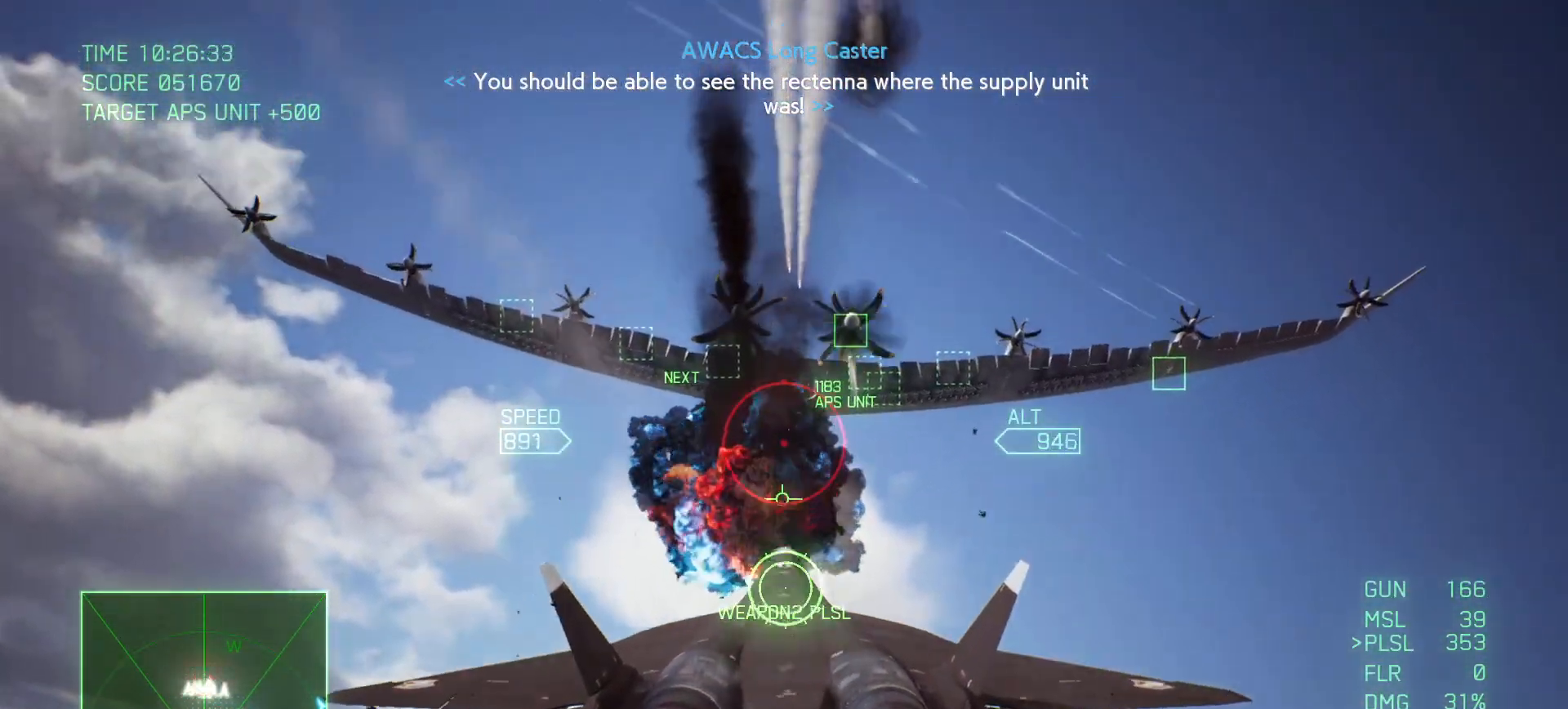
{"buttons": ["A", "B"], "left_stick": "center", "right_stick": "center", "events": [[200, "left_stick", "center"], [367, "left_stick", "down"], [500, "left_stick", "center"]]}
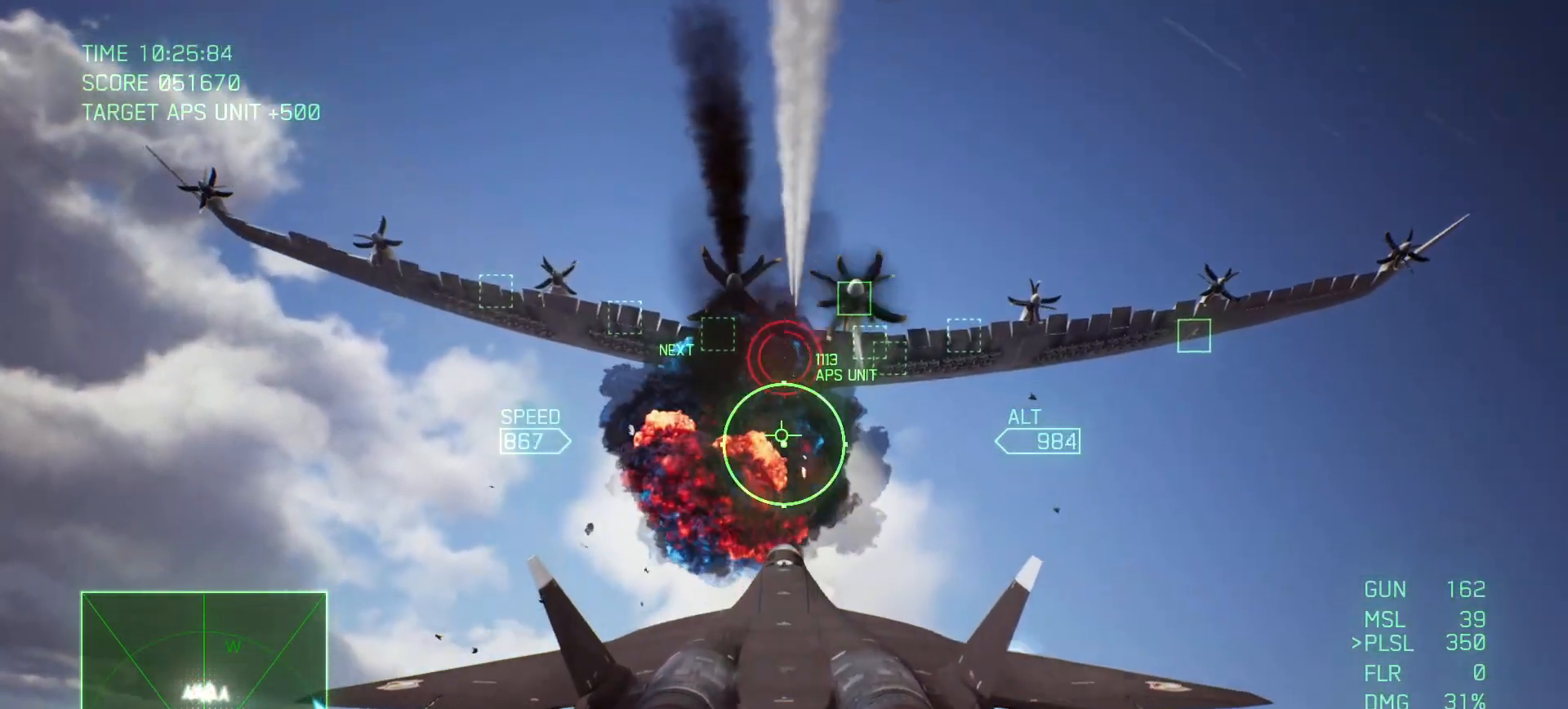
{"buttons": ["A", "B", "R1"], "left_stick": "down", "right_stick": "center", "events": [[333, "R1", "down"], [367, "left_stick", "down"]]}
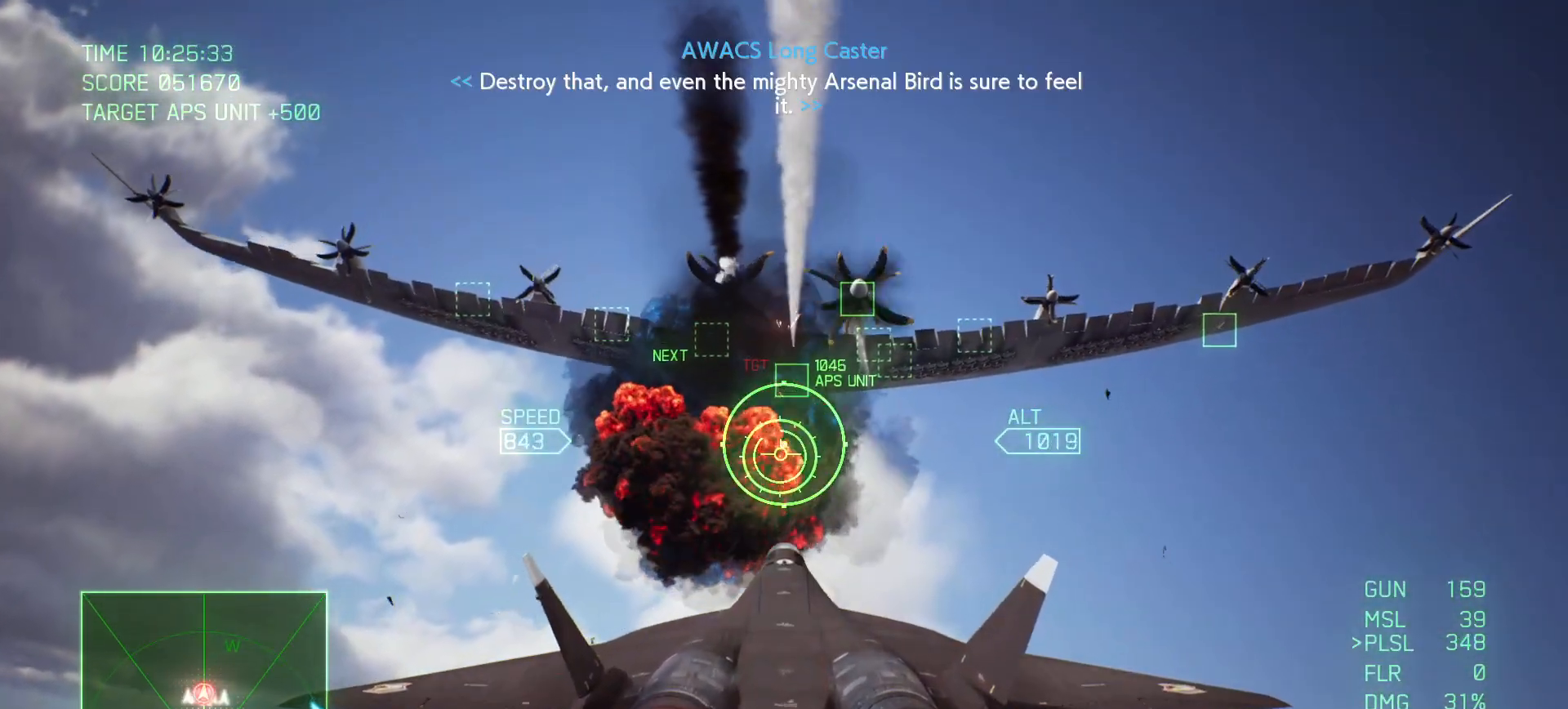
{"buttons": ["A", "B"], "left_stick": "center", "right_stick": "center", "events": [[17, "R1", "up"], [33, "left_stick", "center"], [167, "left_stick", "up"], [400, "left_stick", "center"]]}
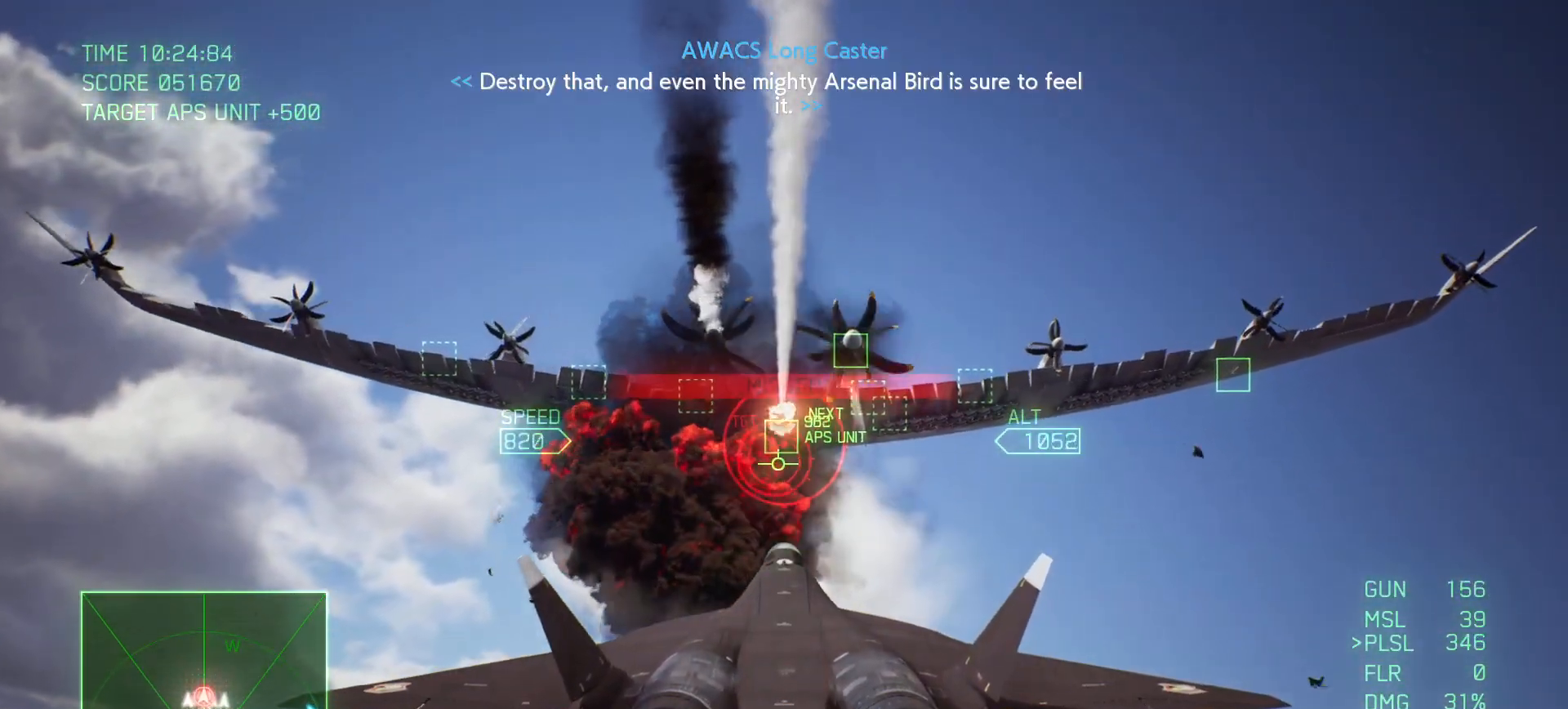
{"buttons": ["A", "B"], "left_stick": "center", "right_stick": "center", "events": [[33, "left_stick", "up"], [217, "left_stick", "center"]]}
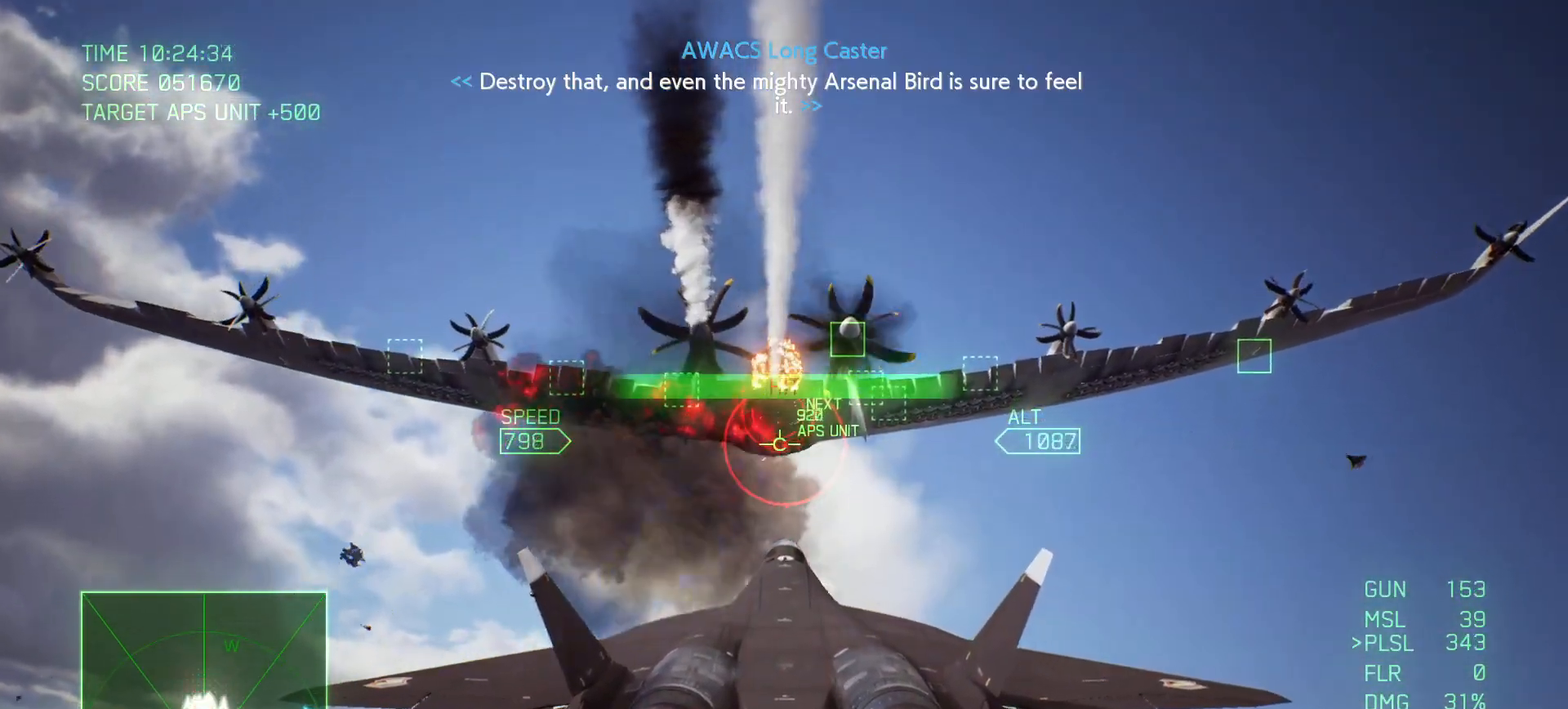
{"buttons": ["A", "B"], "left_stick": "center", "right_stick": "center", "events": [[83, "left_stick", "up"], [250, "left_stick", "center"]]}
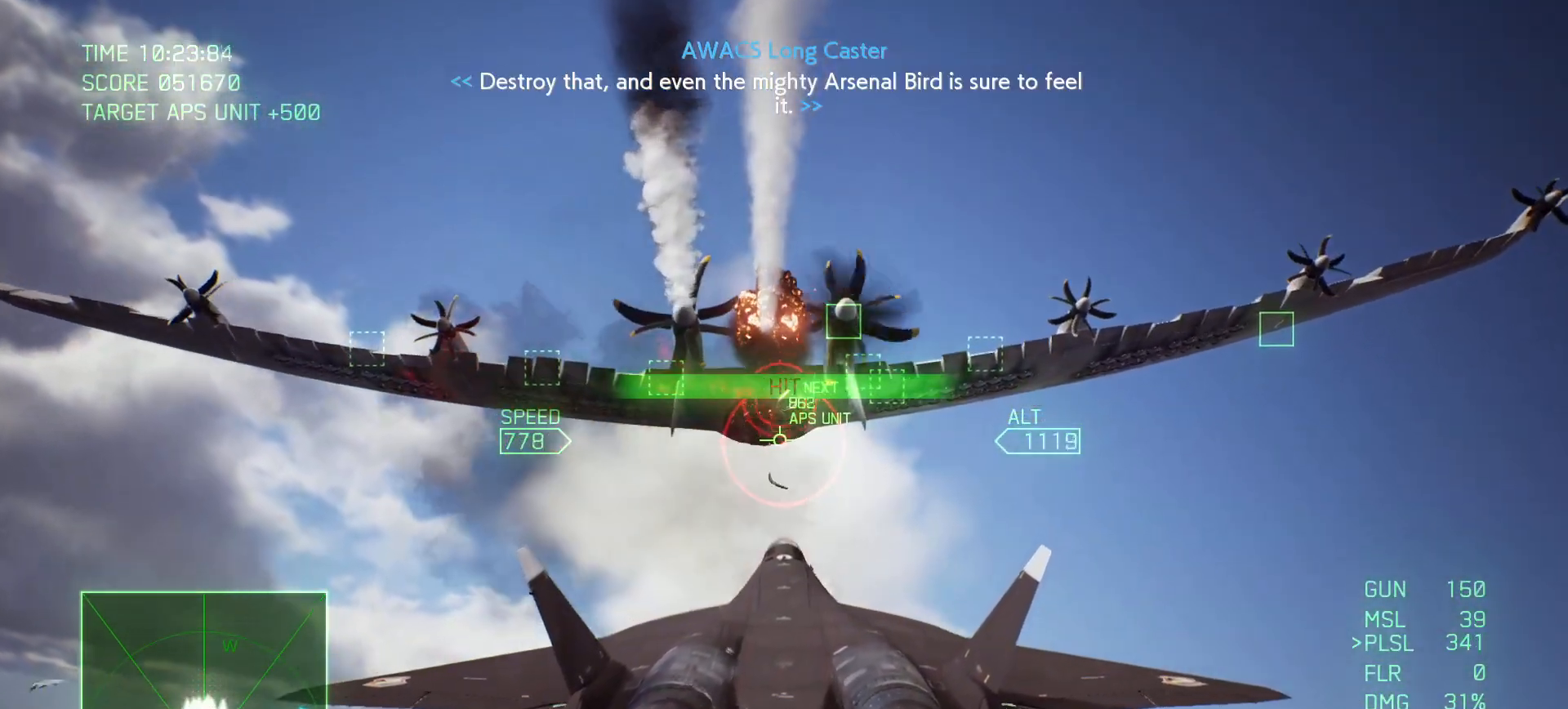
{"buttons": ["A", "B"], "left_stick": "up", "right_stick": "center", "events": [[33, "left_stick", "left"], [117, "L1", "down"], [117, "left_stick", "center"], [283, "L1", "up"], [317, "left_stick", "up"]]}
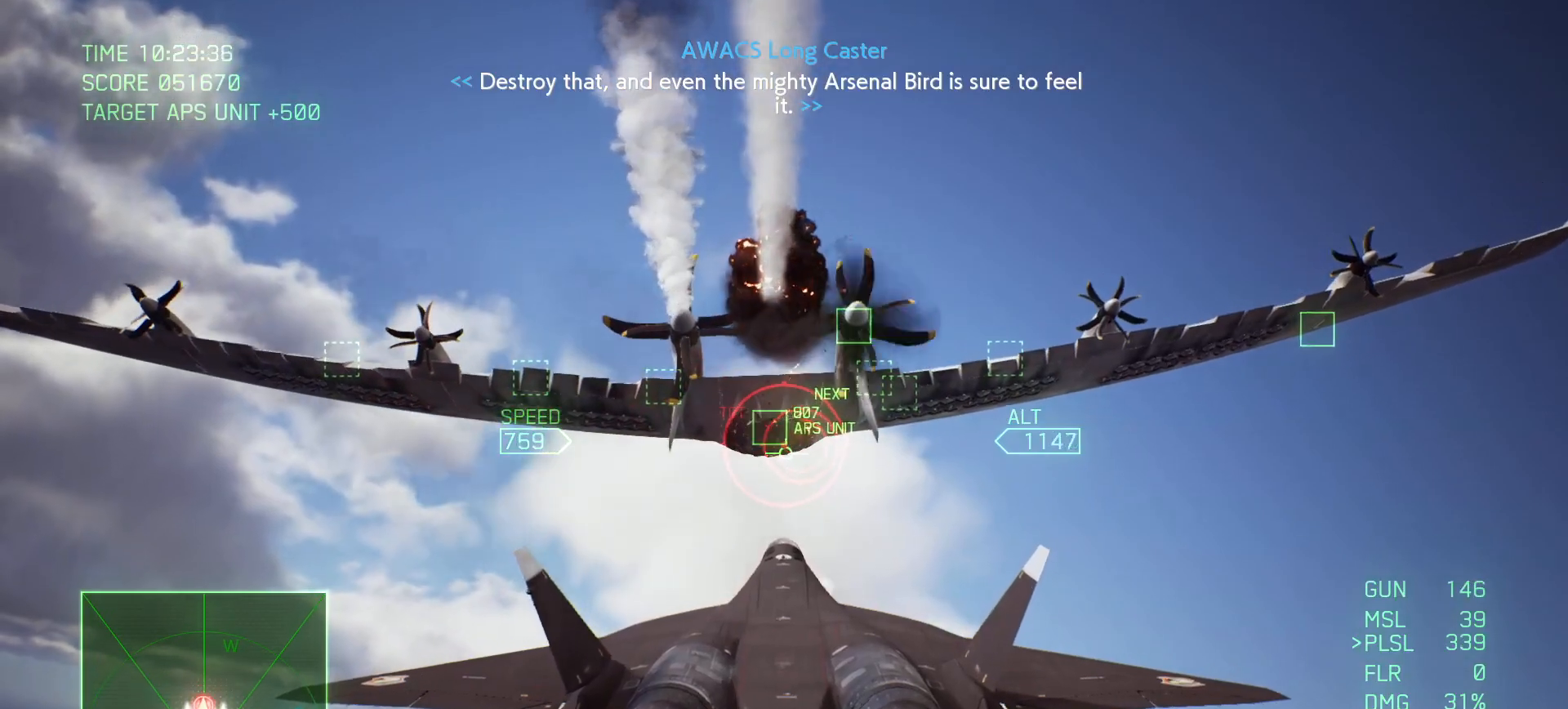
{"buttons": ["A", "B"], "left_stick": "up", "right_stick": "center", "events": [[17, "left_stick", "center"], [367, "left_stick", "up"]]}
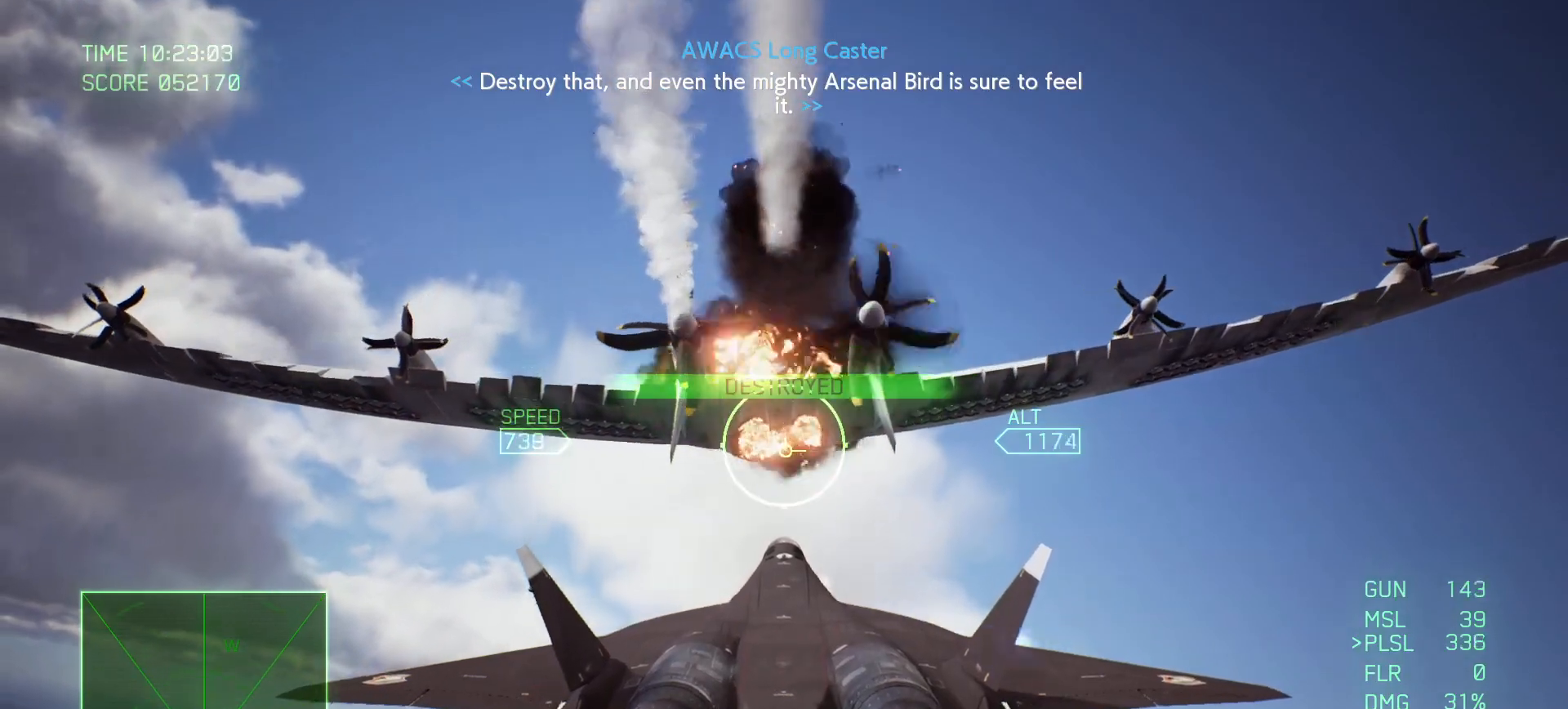
{"buttons": ["A", "B"], "left_stick": "center", "right_stick": "center", "events": [[17, "left_stick", "center"]]}
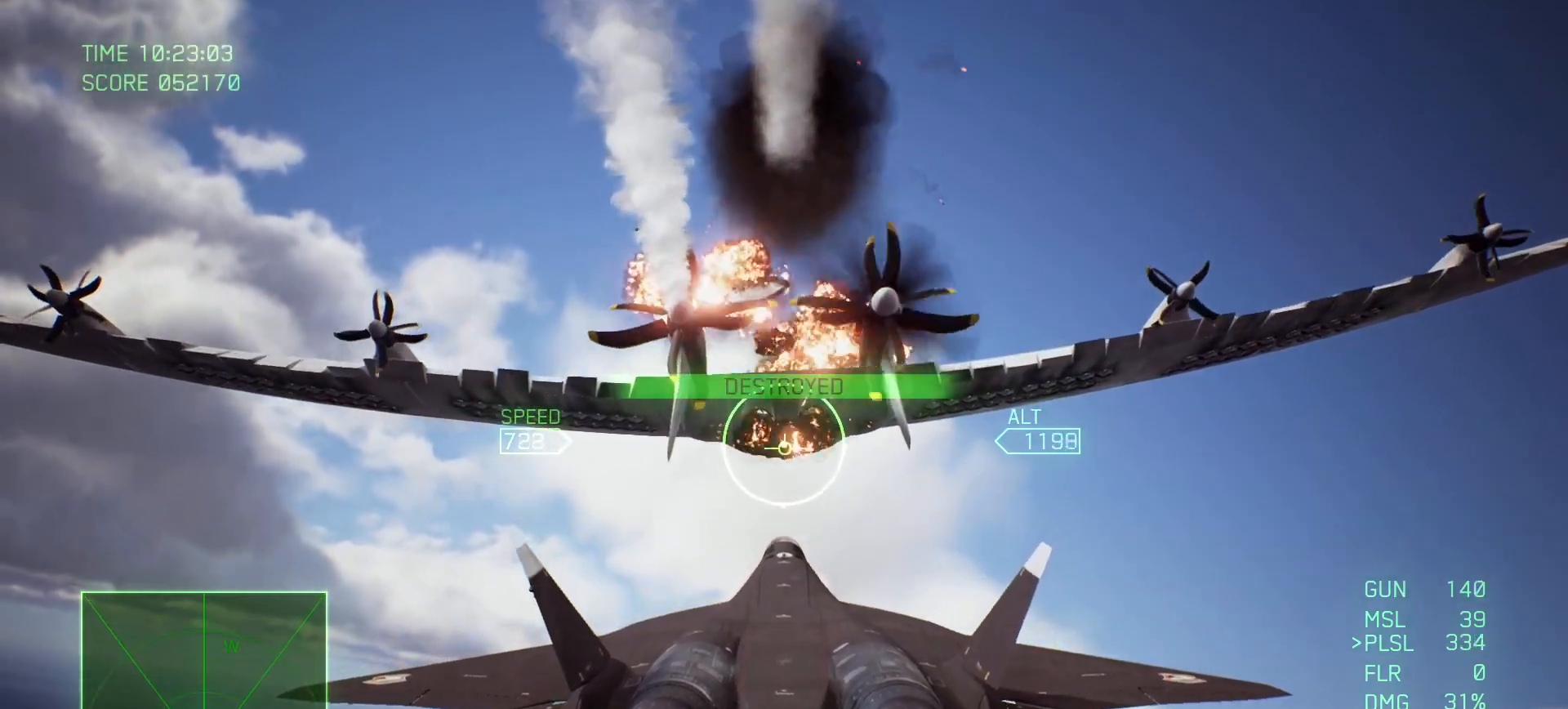
{"buttons": [], "left_stick": "center", "right_stick": "center", "events": [[50, "B", "up"], [333, "A", "up"], [333, "B", "down"], [383, "B", "up"]]}
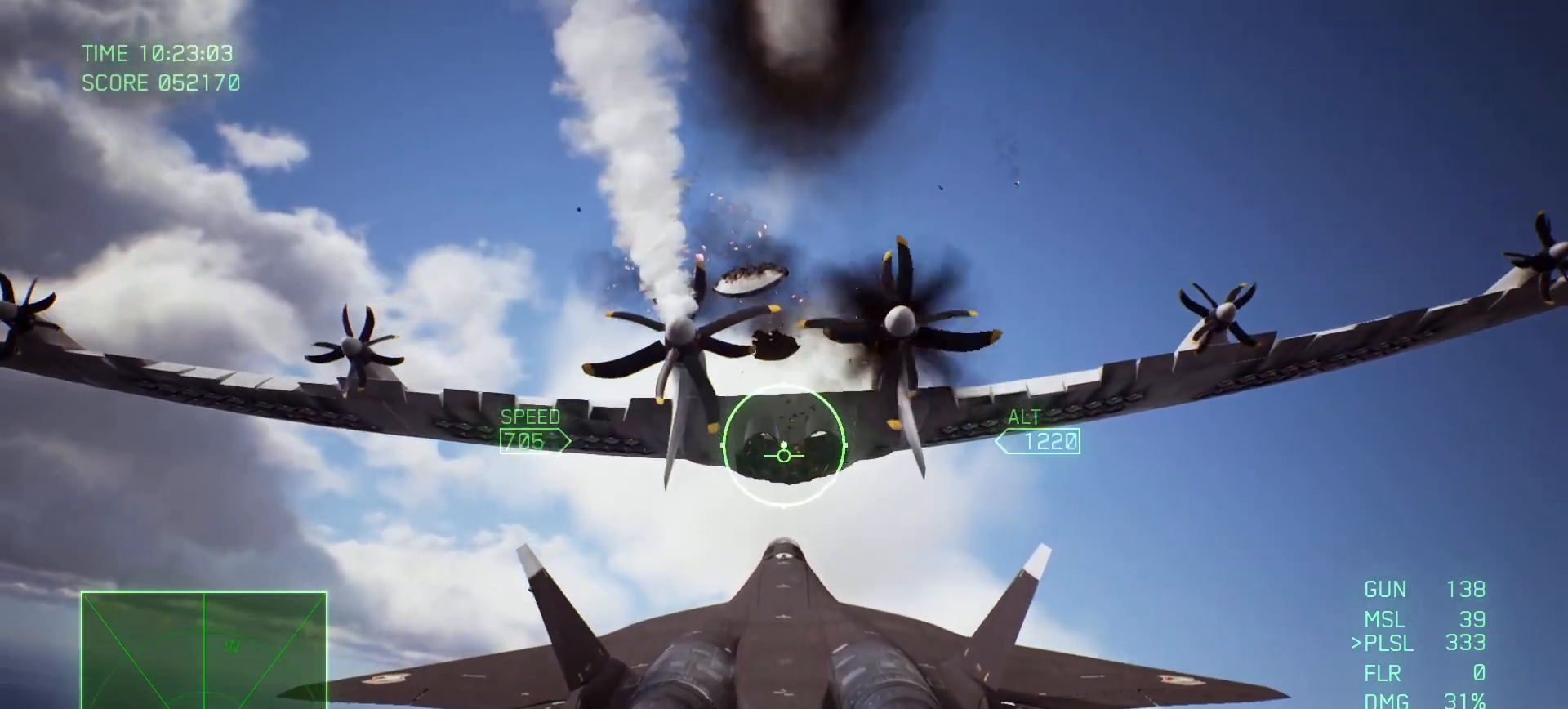
{"buttons": [], "left_stick": "center", "right_stick": "center", "events": []}
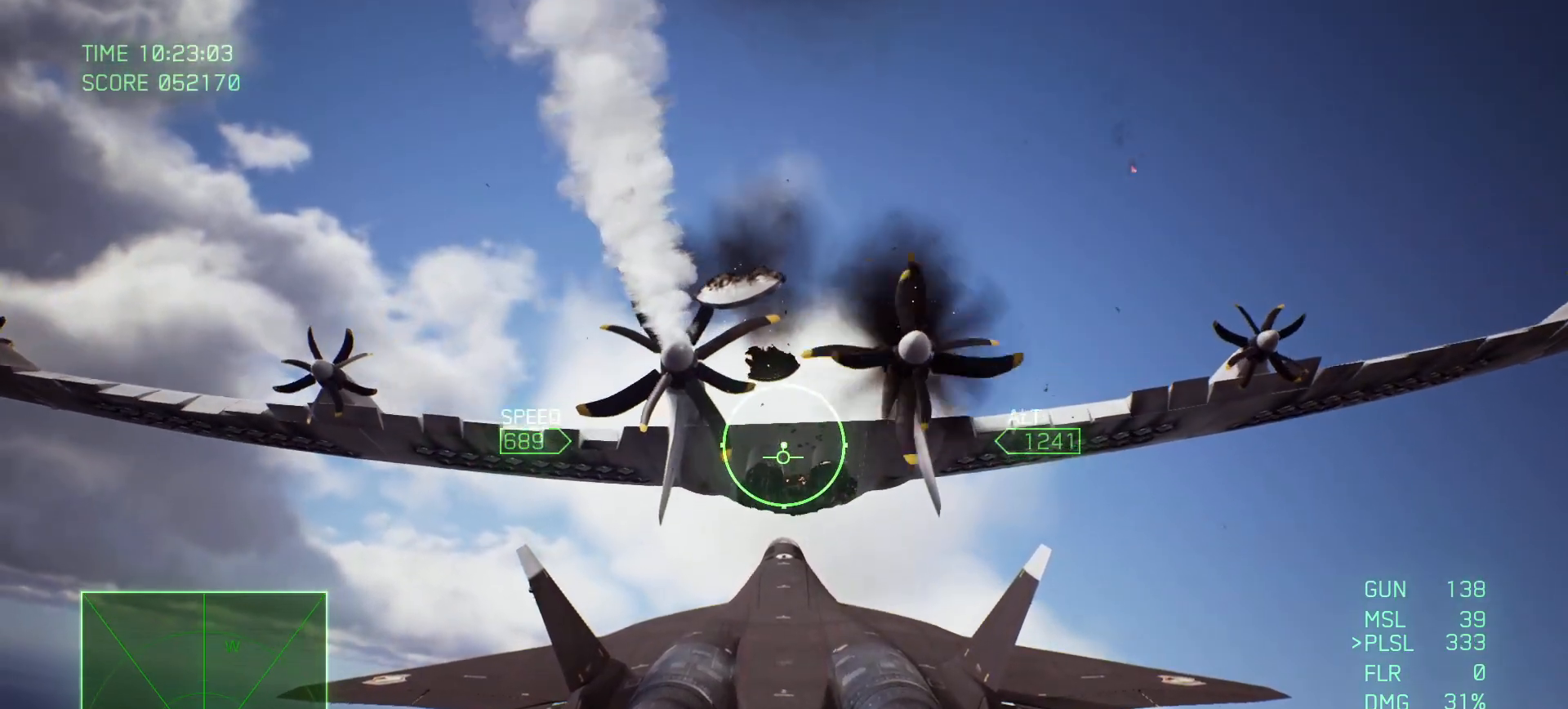
{"buttons": [], "left_stick": "center", "right_stick": "center", "events": []}
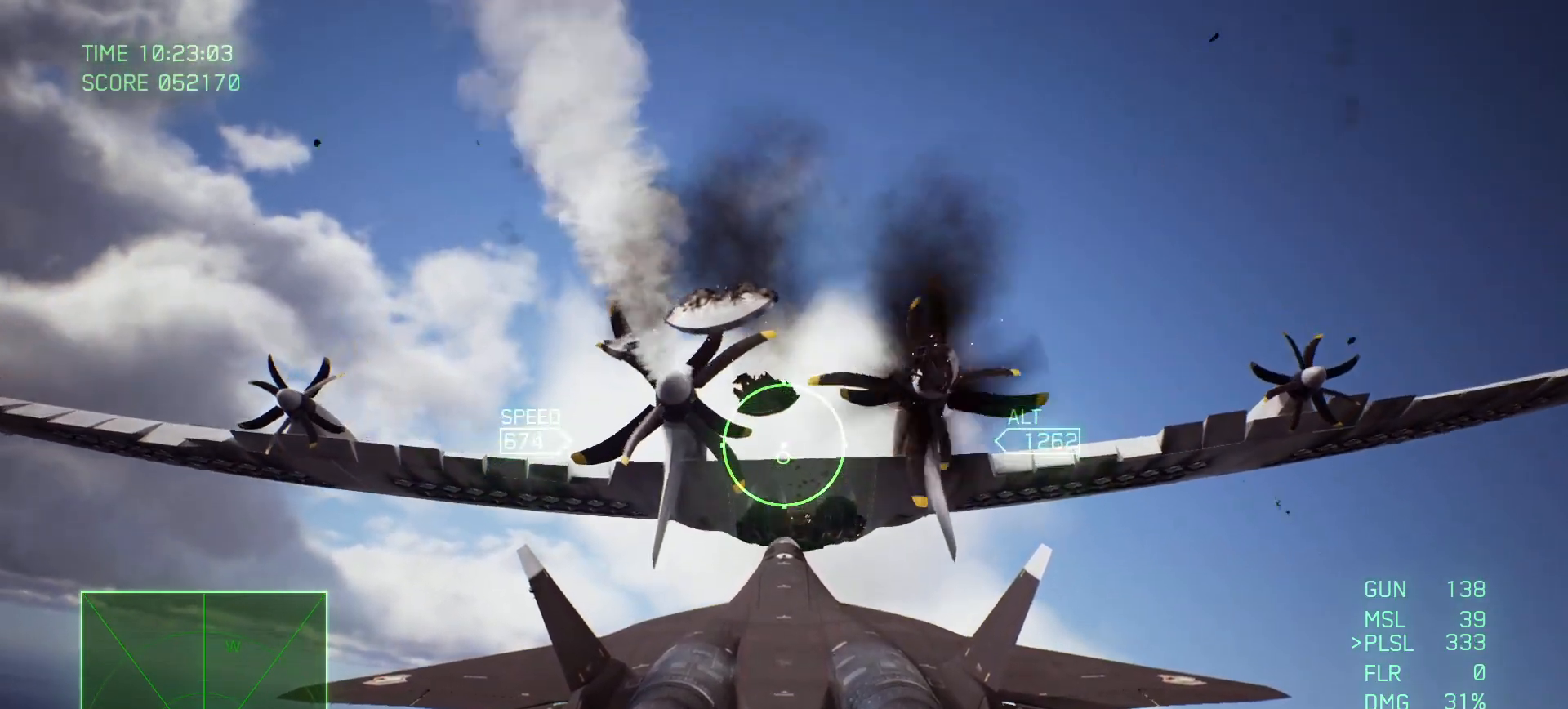
{"buttons": [], "left_stick": "up-left", "right_stick": "center", "events": [[233, "left_stick", "right"], [333, "left_stick", "up"], [417, "left_stick", "up-left"]]}
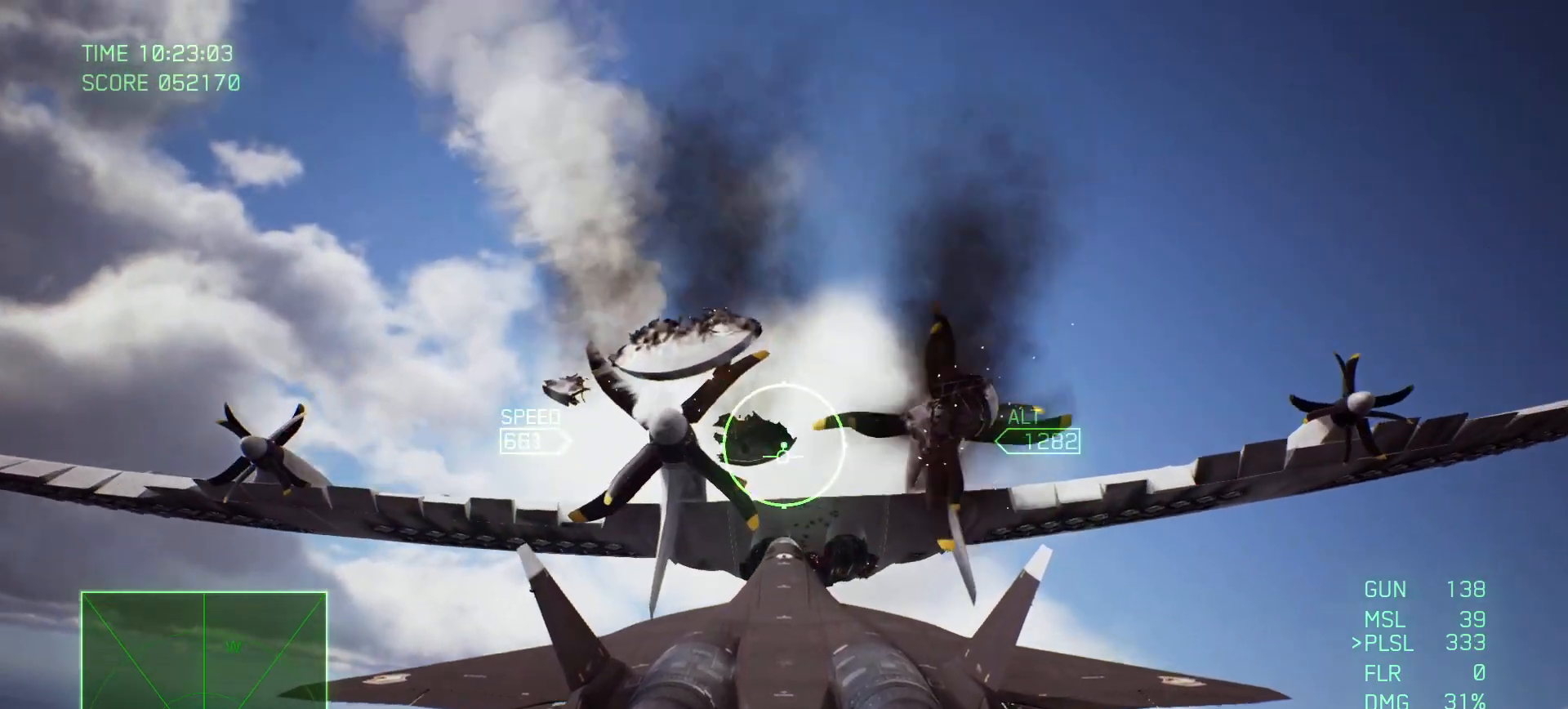
{"buttons": ["R1"], "left_stick": "up-left", "right_stick": "center", "events": [[67, "left_stick", "center"], [167, "R1", "down"], [250, "left_stick", "up-left"]]}
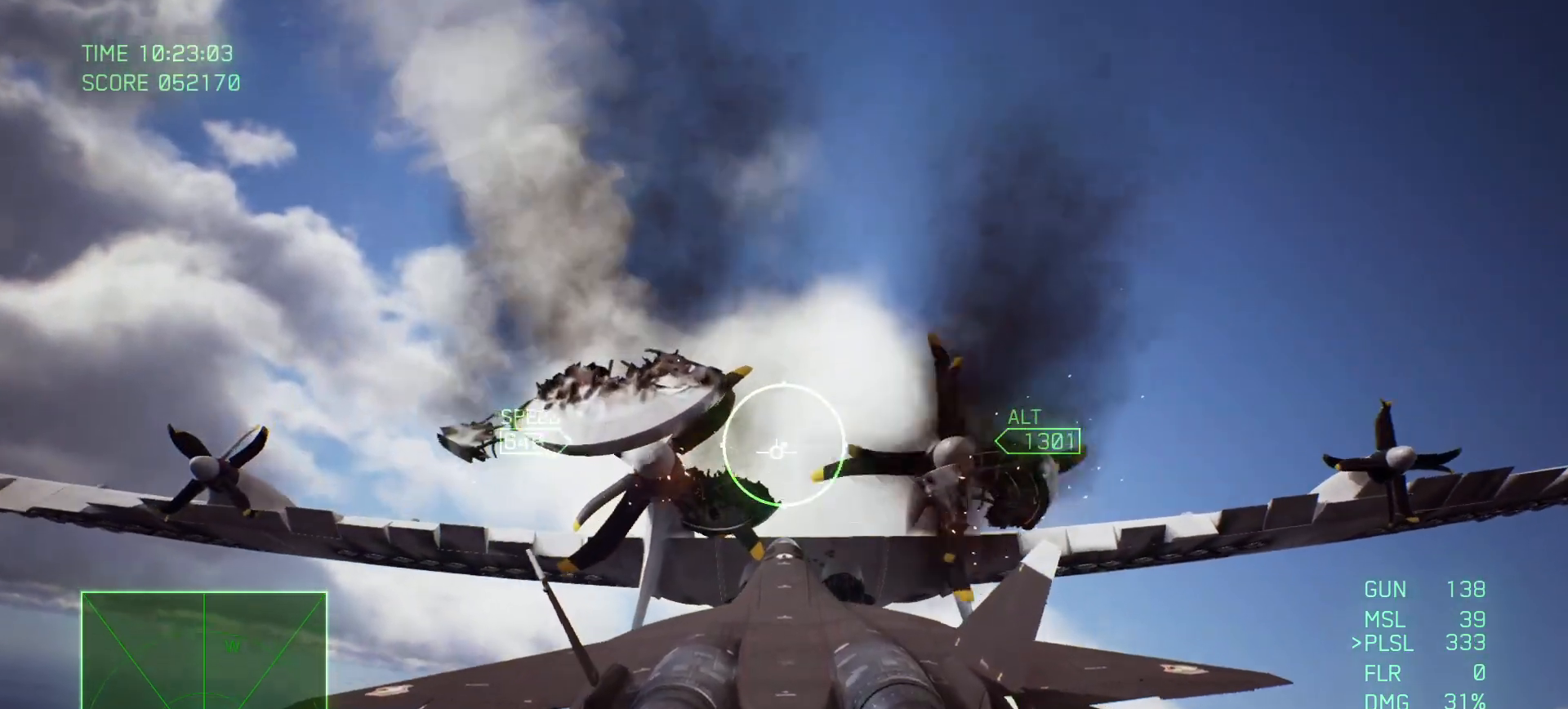
{"buttons": [], "left_stick": "left", "right_stick": "center", "events": [[217, "R1", "up"], [400, "left_stick", "left"]]}
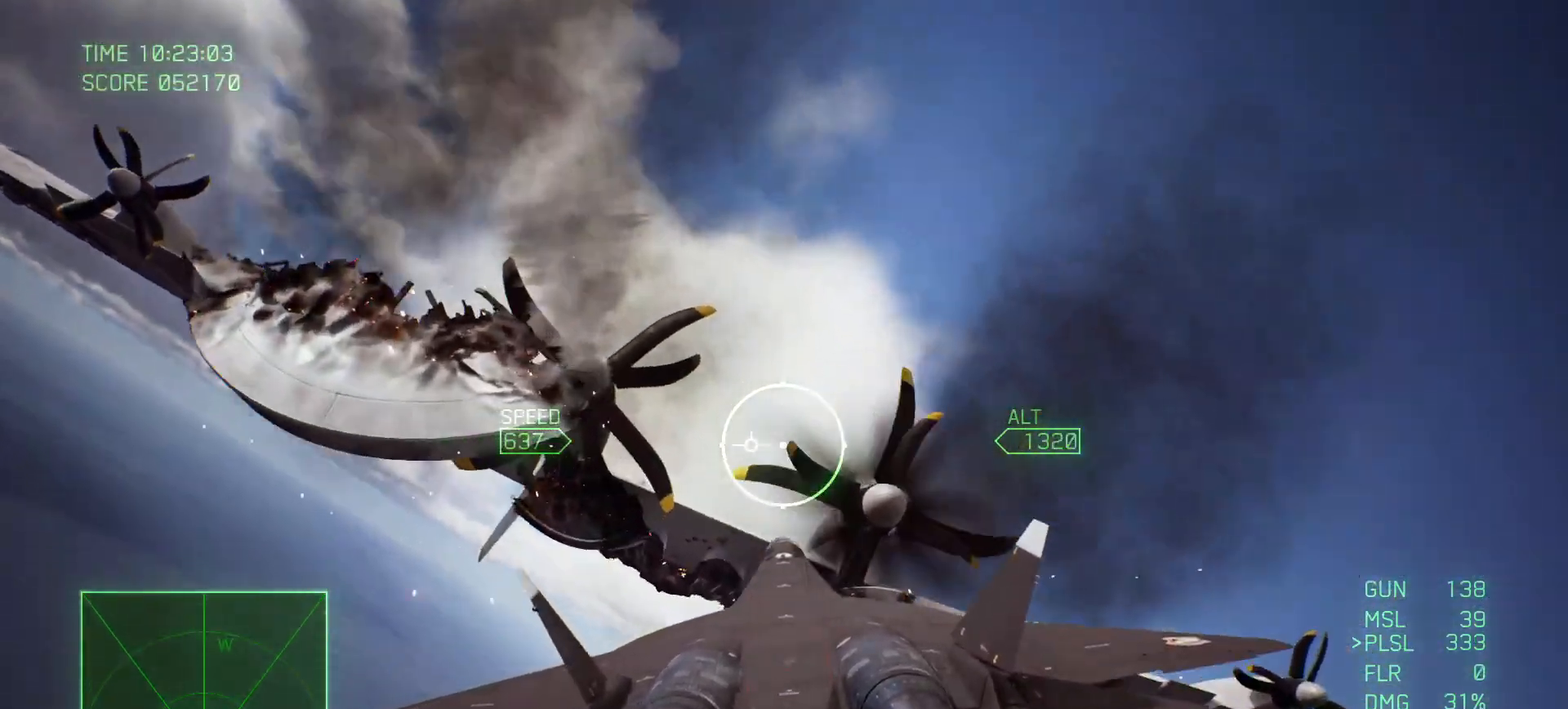
{"buttons": [], "left_stick": "right", "right_stick": "center", "events": [[50, "left_stick", "center"], [383, "left_stick", "right"]]}
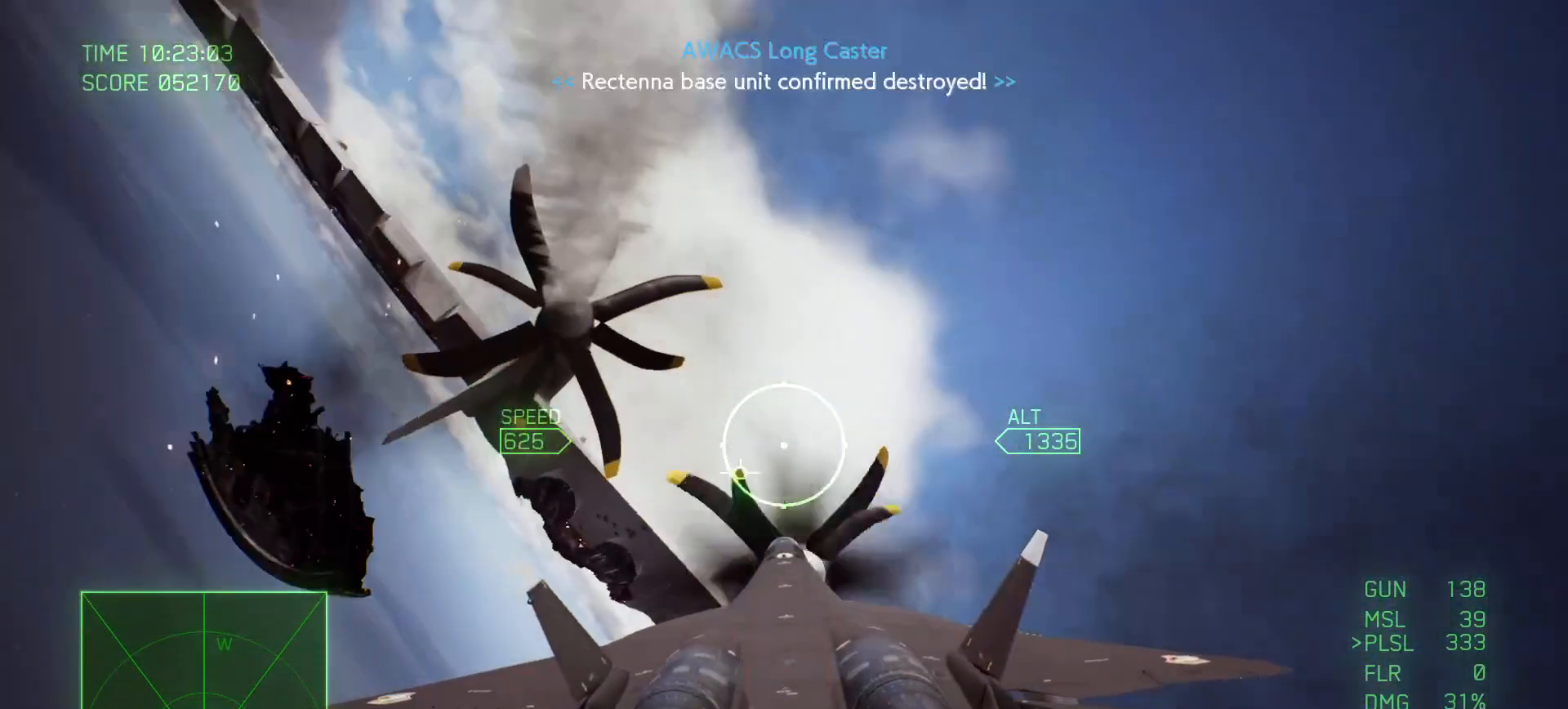
{"buttons": [], "left_stick": "up-right", "right_stick": "center", "events": [[67, "left_stick", "up-right"]]}
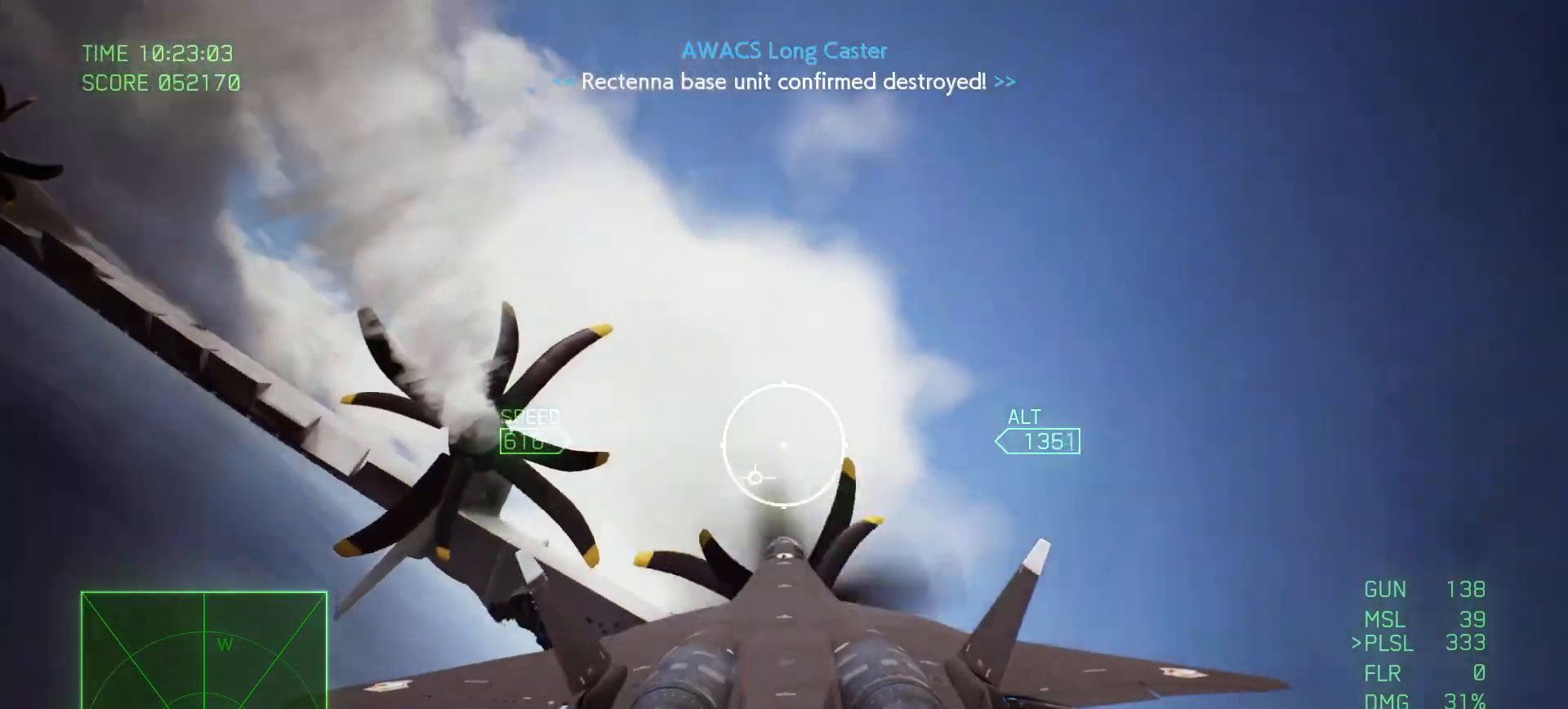
{"buttons": [], "left_stick": "up-right", "right_stick": "center", "events": []}
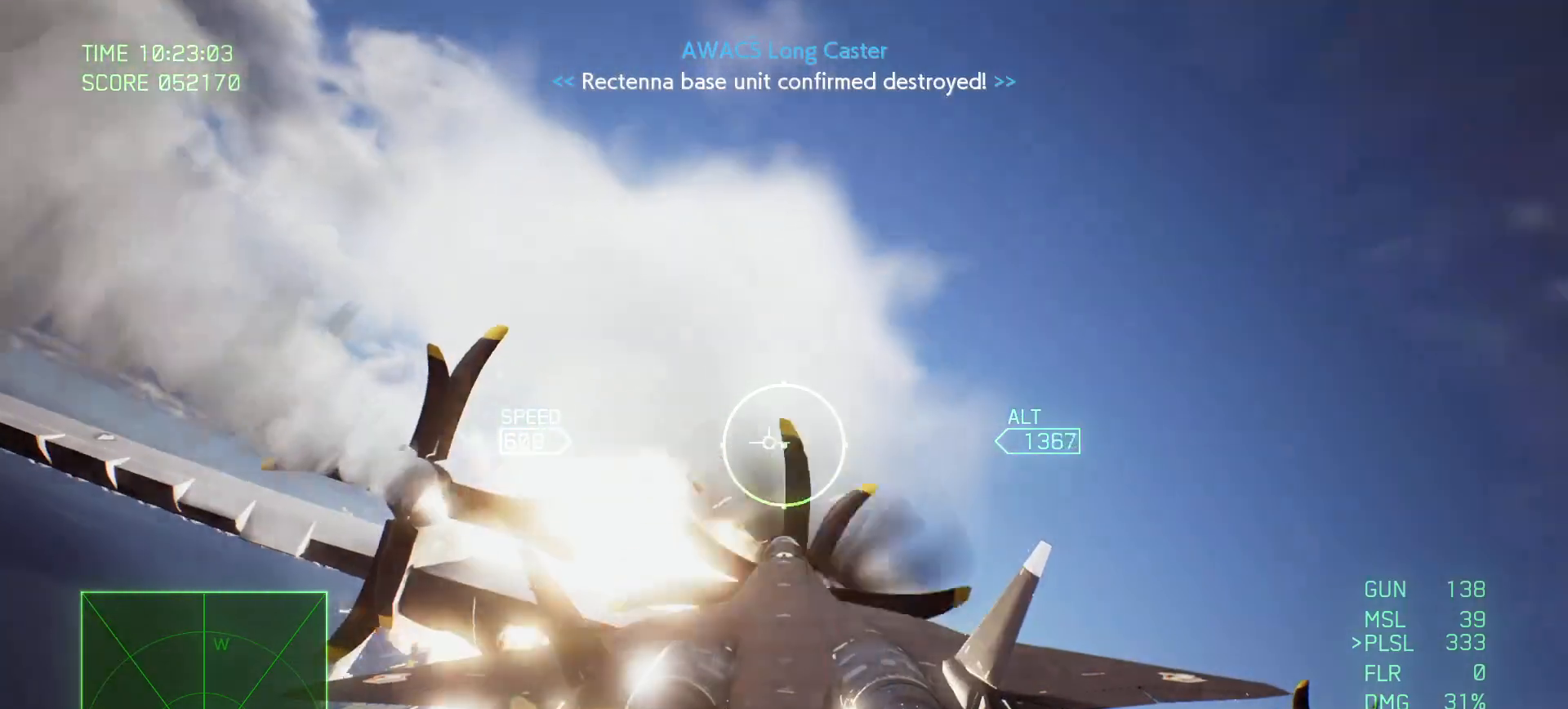
{"buttons": [], "left_stick": "down", "right_stick": "center", "events": [[67, "left_stick", "center"], [267, "left_stick", "down"]]}
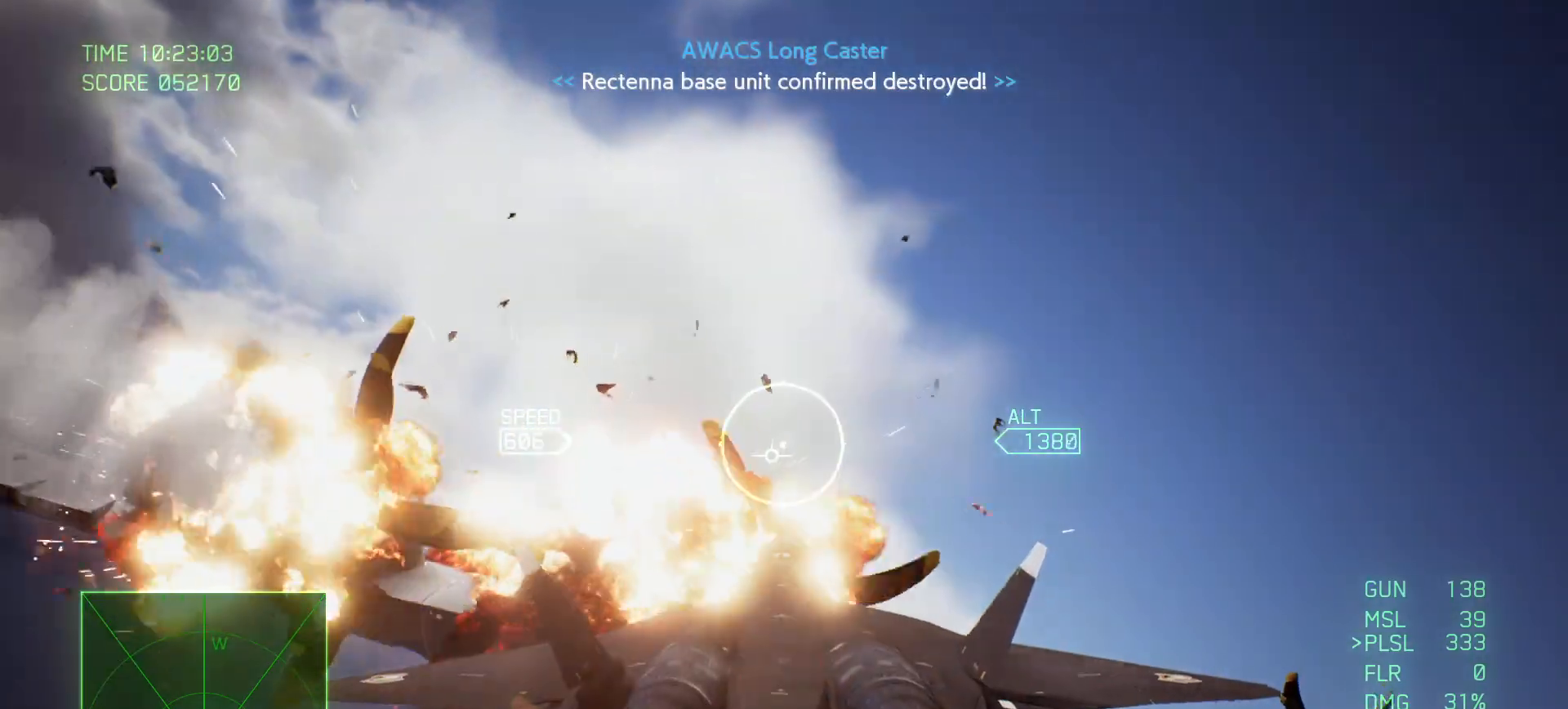
{"buttons": [], "left_stick": "down-right", "right_stick": "center", "events": [[100, "left_stick", "center"], [333, "left_stick", "down-right"]]}